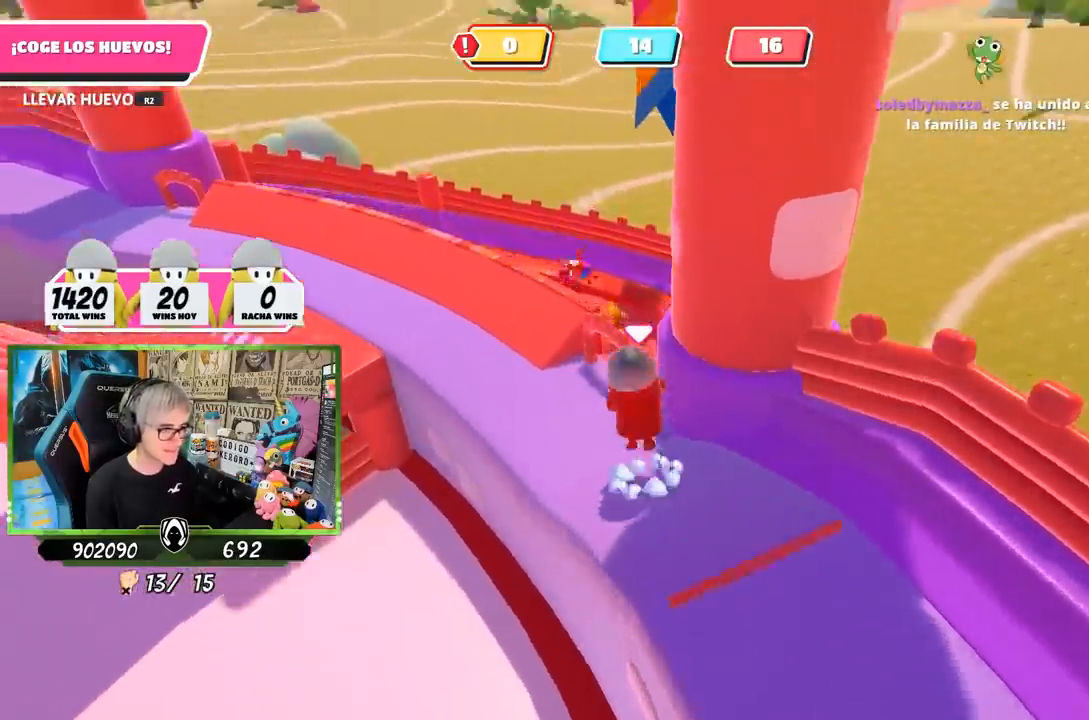
Gameplay with a controller (PlayStation layout); each line is a JSON object with the inputs held at the frame after it. "events" lists button and stick changes between this image and that frame as [ms after this image, input, new state], when the widget could be followed in between.
{"buttons": [], "left_stick": "left", "right_stick": "down-right", "events": [[50, "CROSS", "up"], [50, "R2", "up"], [250, "right_stick", "down-right"], [433, "left_stick", "left"]]}
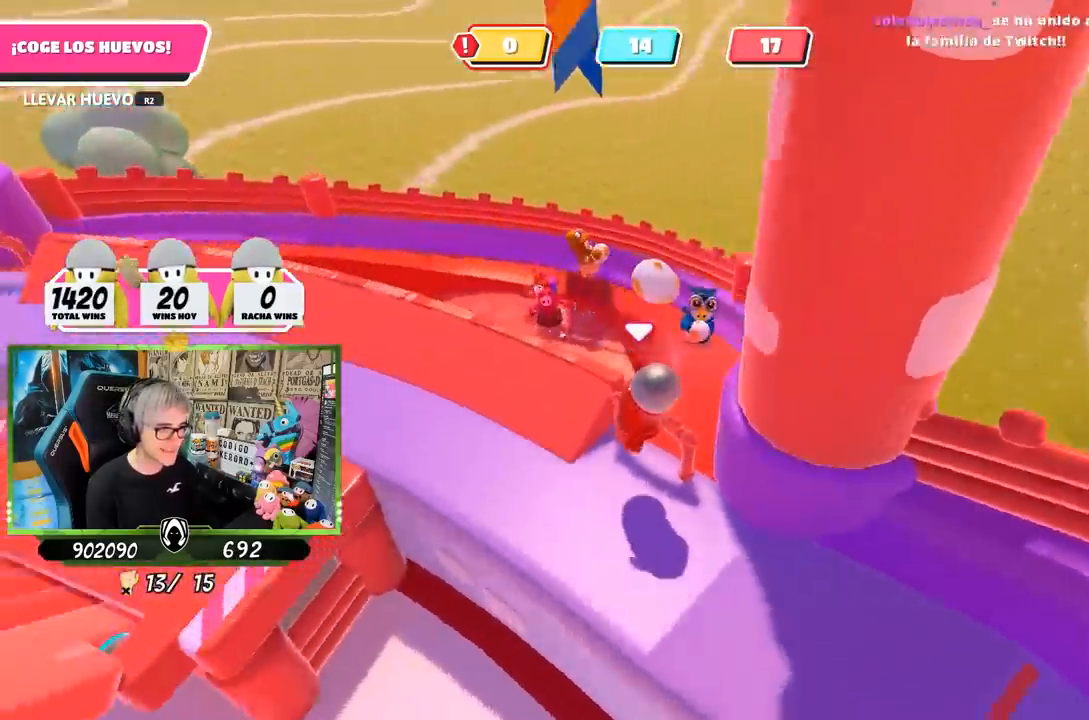
{"buttons": [], "left_stick": "right", "right_stick": "center", "events": [[83, "right_stick", "right"], [350, "R1", "down"], [400, "R1", "up"], [467, "left_stick", "right"], [467, "right_stick", "center"]]}
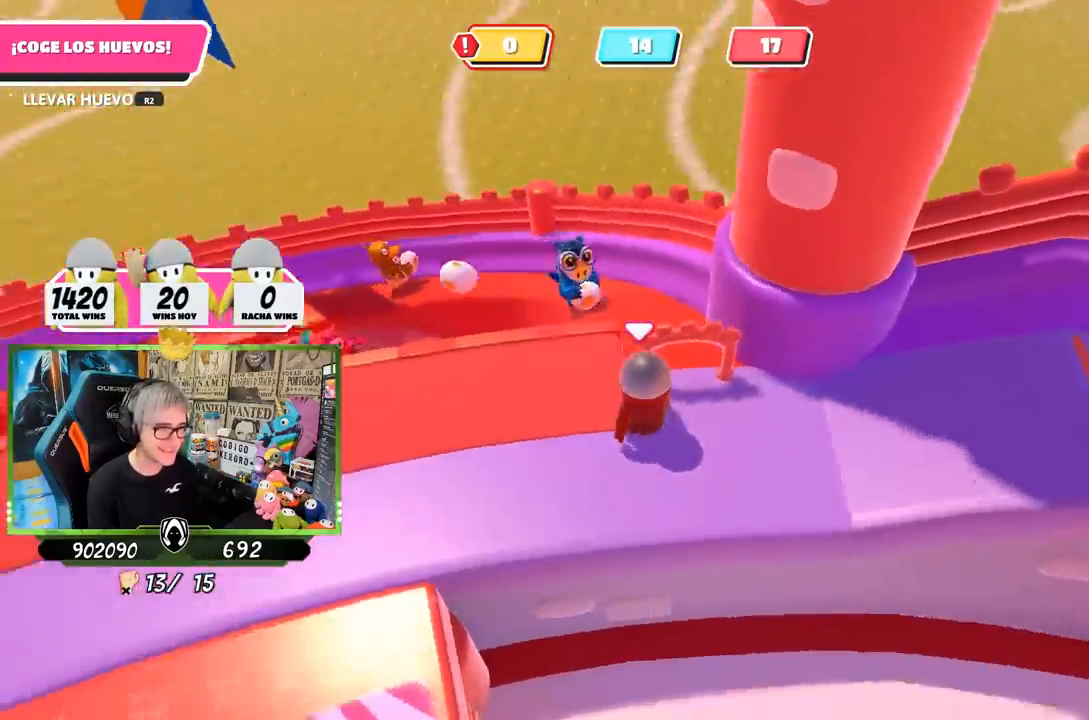
{"buttons": [], "left_stick": "up-right", "right_stick": "center", "events": [[100, "left_stick", "down-right"], [367, "left_stick", "right"], [367, "right_stick", "left"], [483, "left_stick", "up-right"], [500, "right_stick", "center"]]}
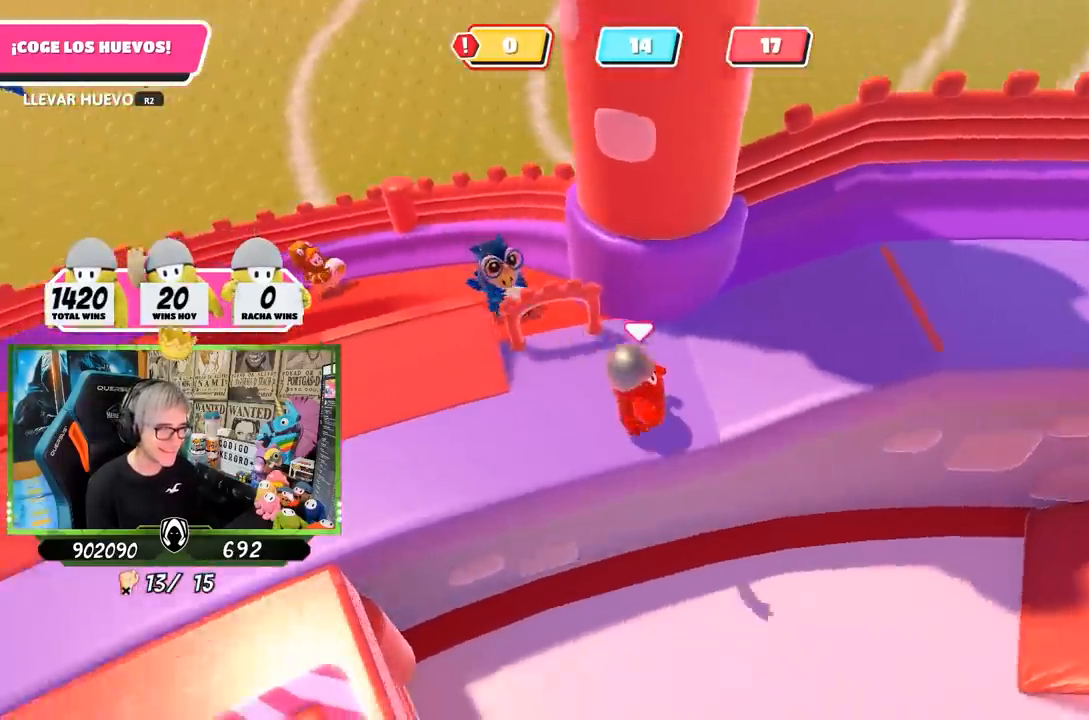
{"buttons": [], "left_stick": "up-left", "right_stick": "center"}
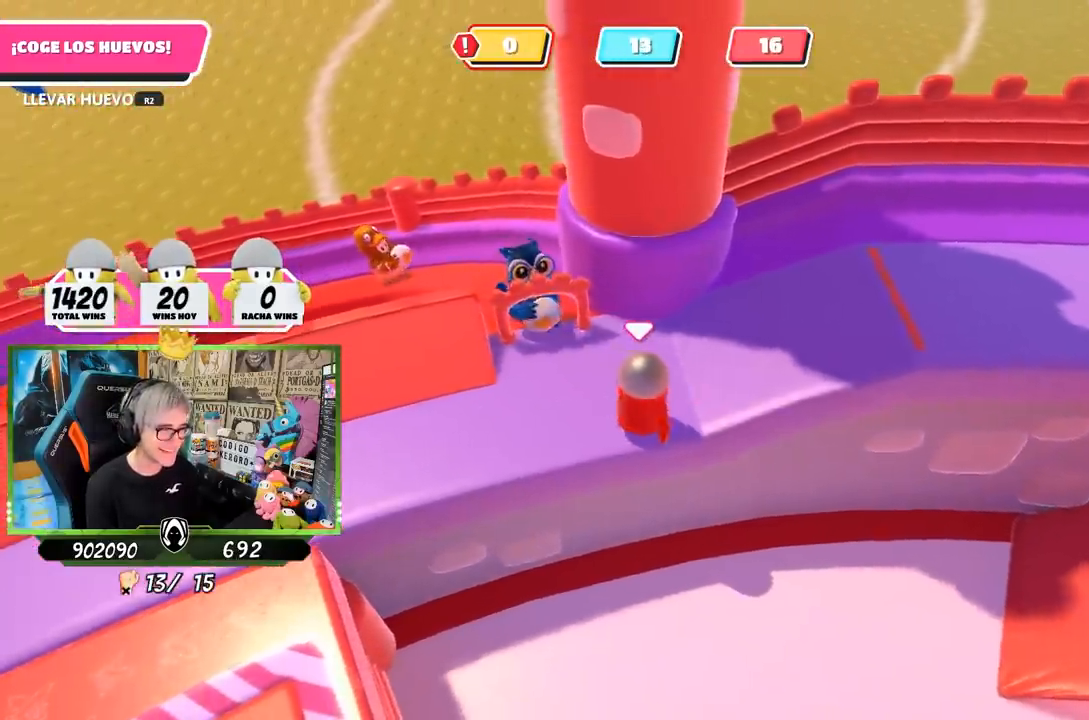
{"buttons": ["R2"], "left_stick": "up-left", "right_stick": "center", "events": [[133, "L1", "down"], [167, "left_stick", "center"], [267, "L1", "up"], [300, "left_stick", "up-left"], [400, "L1", "down"], [467, "L1", "up"], [500, "R2", "down"]]}
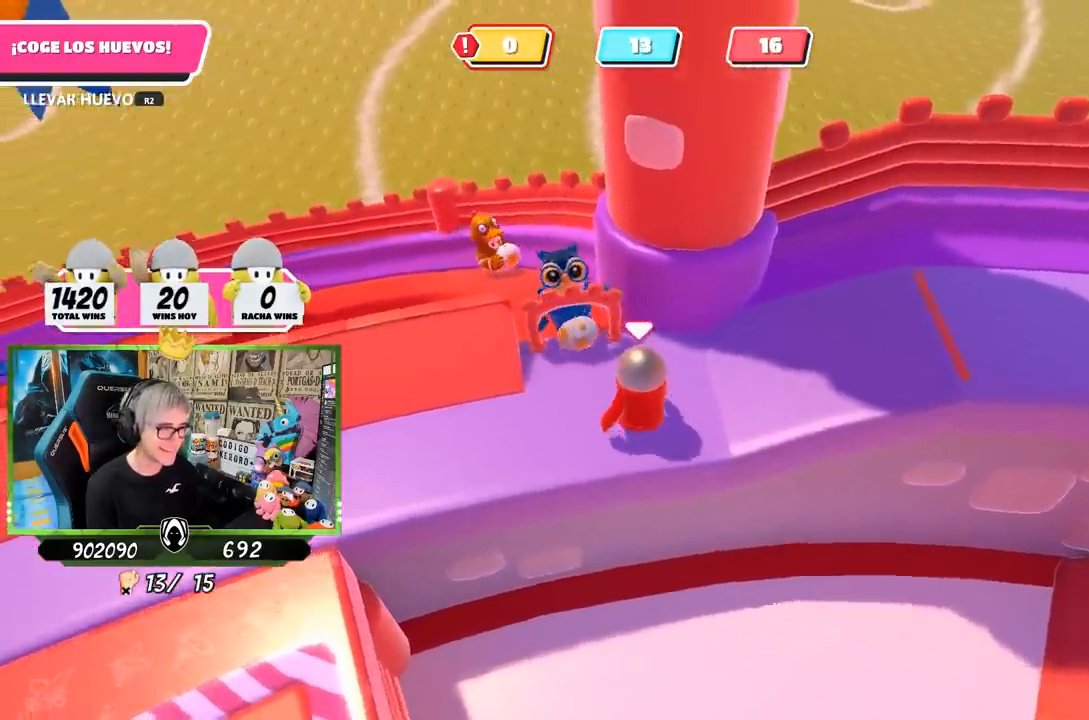
{"buttons": ["R2"], "left_stick": "down-left", "right_stick": "center", "events": [[133, "left_stick", "center"], [167, "L1", "down"], [200, "left_stick", "left"], [250, "L1", "up"], [283, "left_stick", "center"], [350, "left_stick", "down"], [467, "left_stick", "down-left"]]}
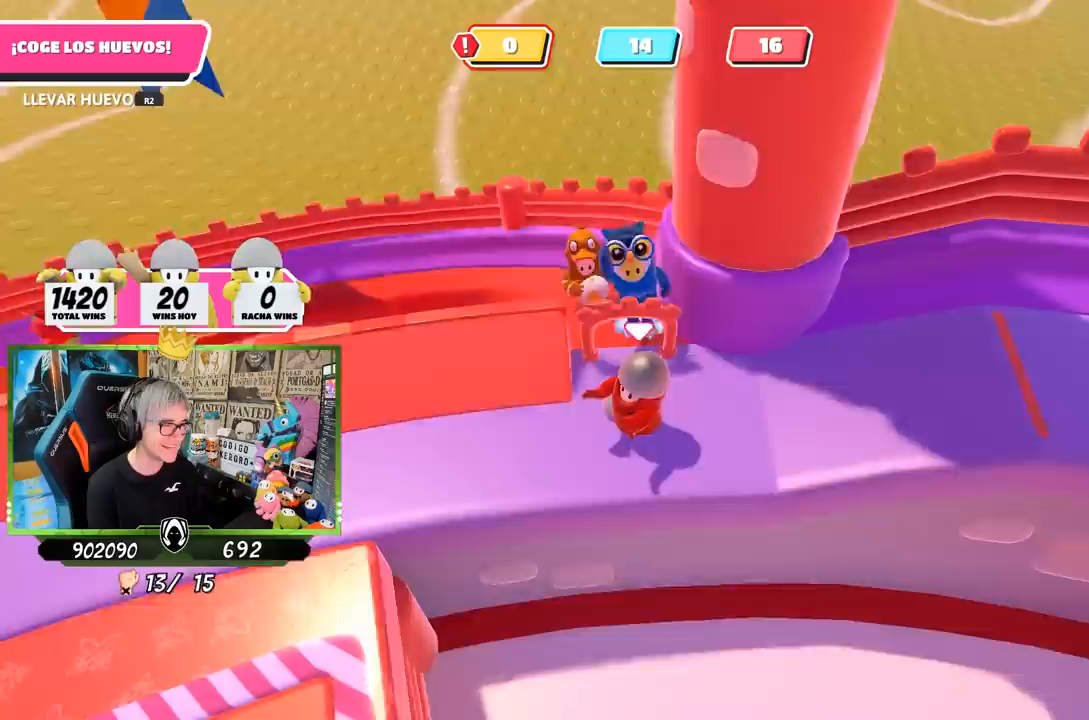
{"buttons": [], "left_stick": "up", "right_stick": "center", "events": [[17, "left_stick", "left"], [67, "R1", "down"], [150, "right_stick", "left"], [283, "left_stick", "up"], [283, "right_stick", "center"], [383, "CROSS", "down"], [417, "R1", "up"], [450, "R2", "up"], [483, "CROSS", "up"]]}
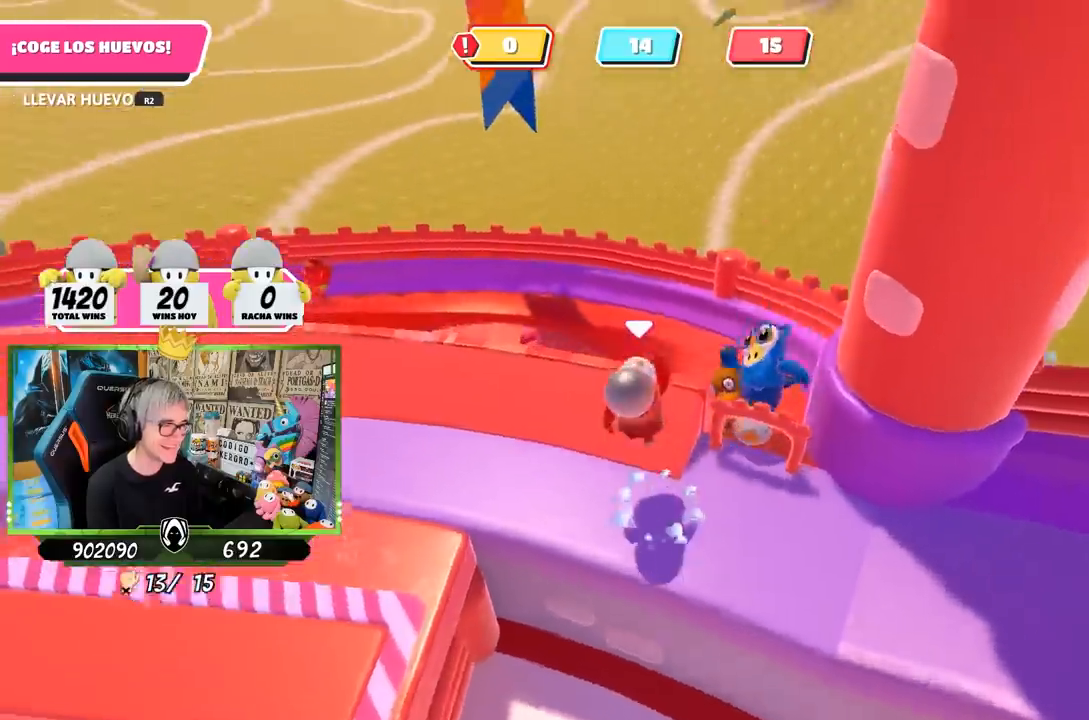
{"buttons": [], "left_stick": "down-right", "right_stick": "center", "events": [[83, "left_stick", "down-left"], [117, "right_stick", "down-right"], [217, "left_stick", "down"], [267, "right_stick", "right"], [383, "left_stick", "down-right"], [383, "right_stick", "center"]]}
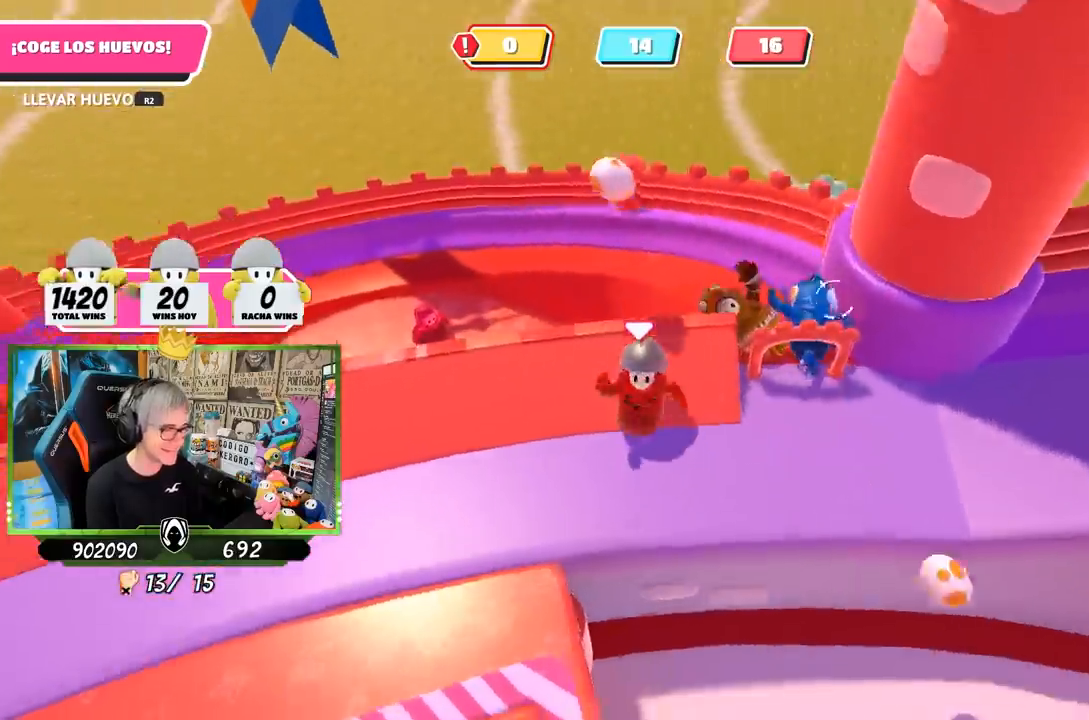
{"buttons": ["L1"], "left_stick": "down-right", "right_stick": "center", "events": [[200, "L1", "down"], [267, "L1", "up"], [450, "L1", "down"]]}
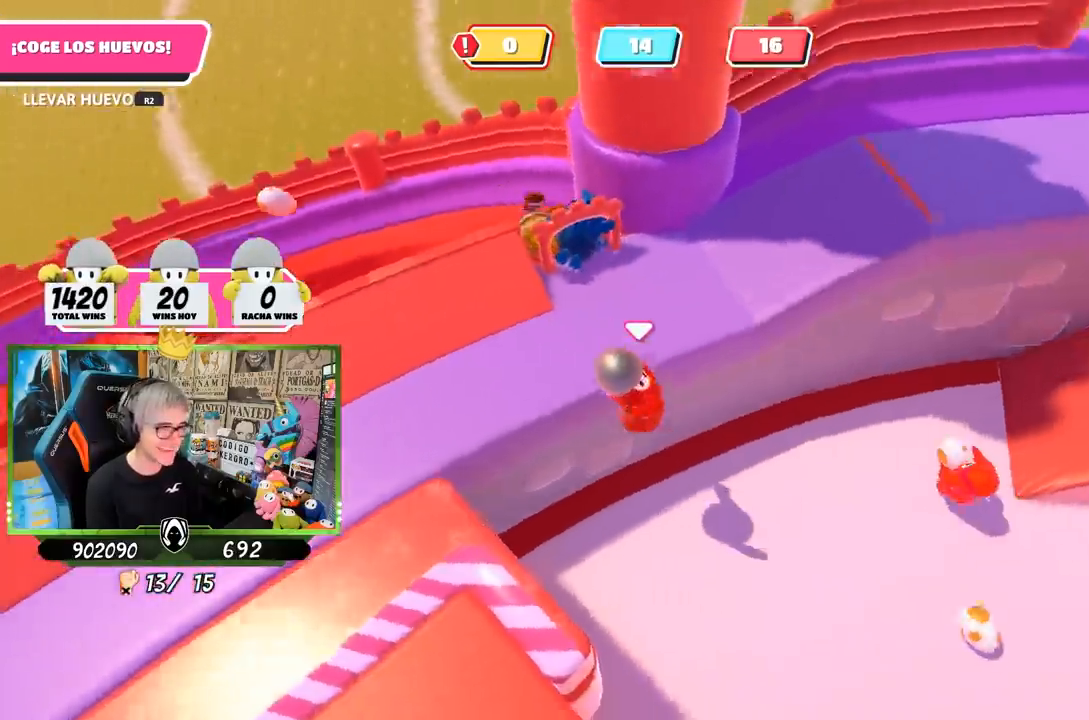
{"buttons": [], "left_stick": "up-right", "right_stick": "up-right", "events": [[17, "L1", "up"], [50, "right_stick", "right"], [150, "right_stick", "up-right"], [233, "left_stick", "right"], [467, "left_stick", "up-right"]]}
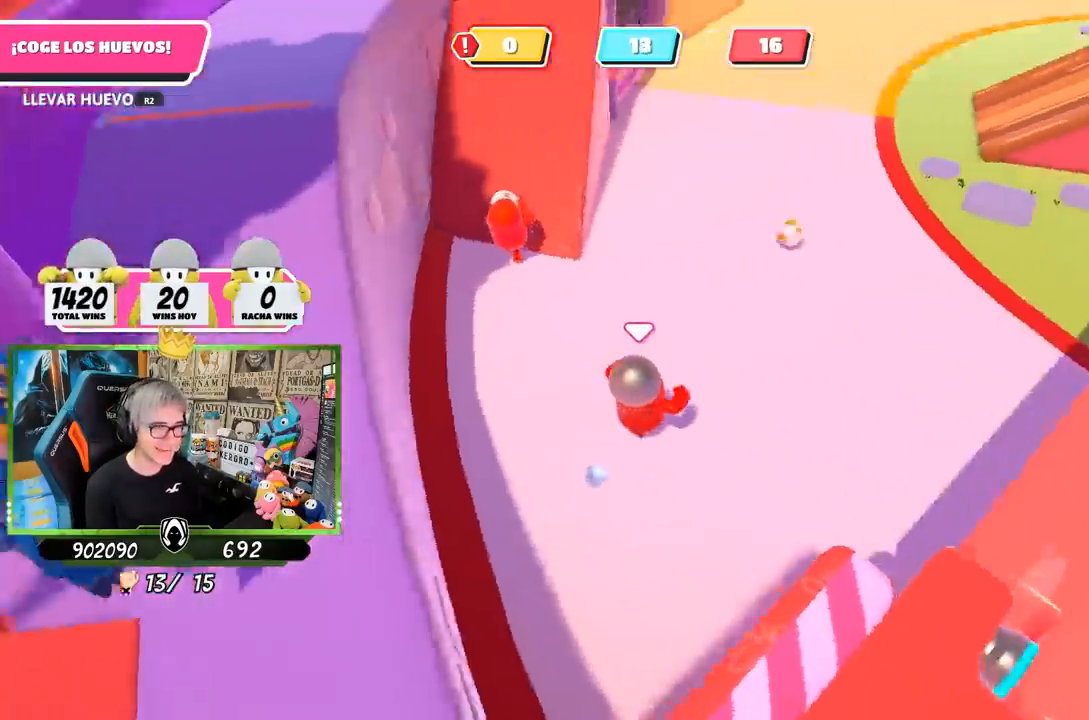
{"buttons": [], "left_stick": "up", "right_stick": "center", "events": [[100, "right_stick", "center"], [317, "right_stick", "up-left"], [367, "right_stick", "up"], [383, "left_stick", "up"], [483, "right_stick", "center"]]}
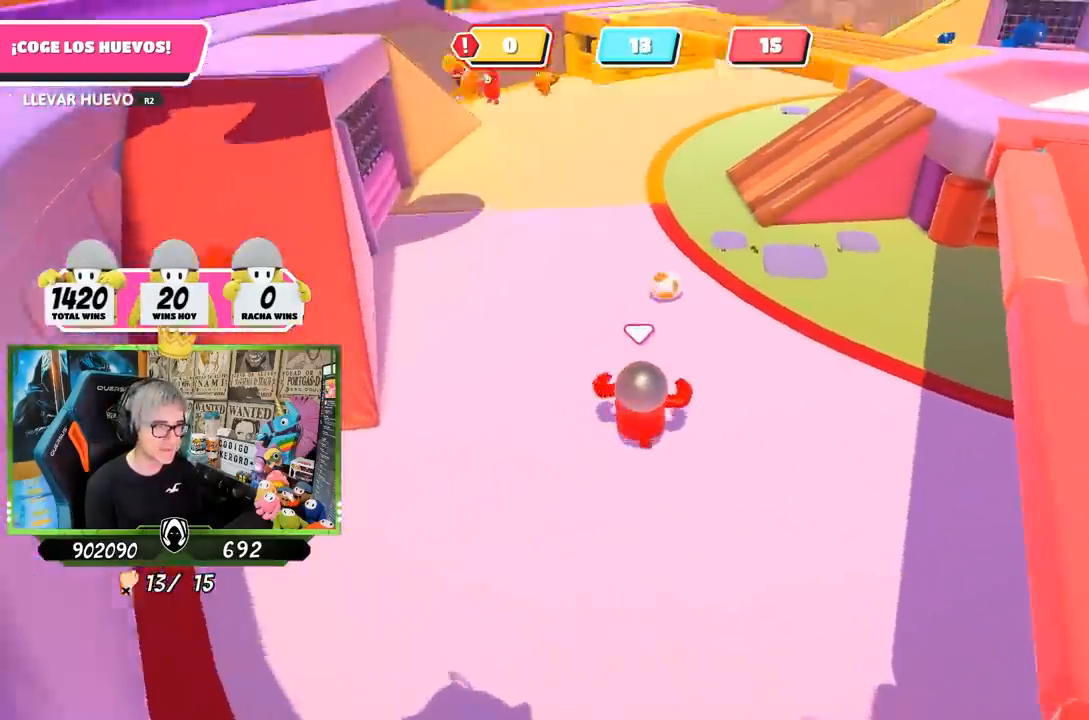
{"buttons": [], "left_stick": "up", "right_stick": "center", "events": [[250, "right_stick", "down"], [417, "right_stick", "center"]]}
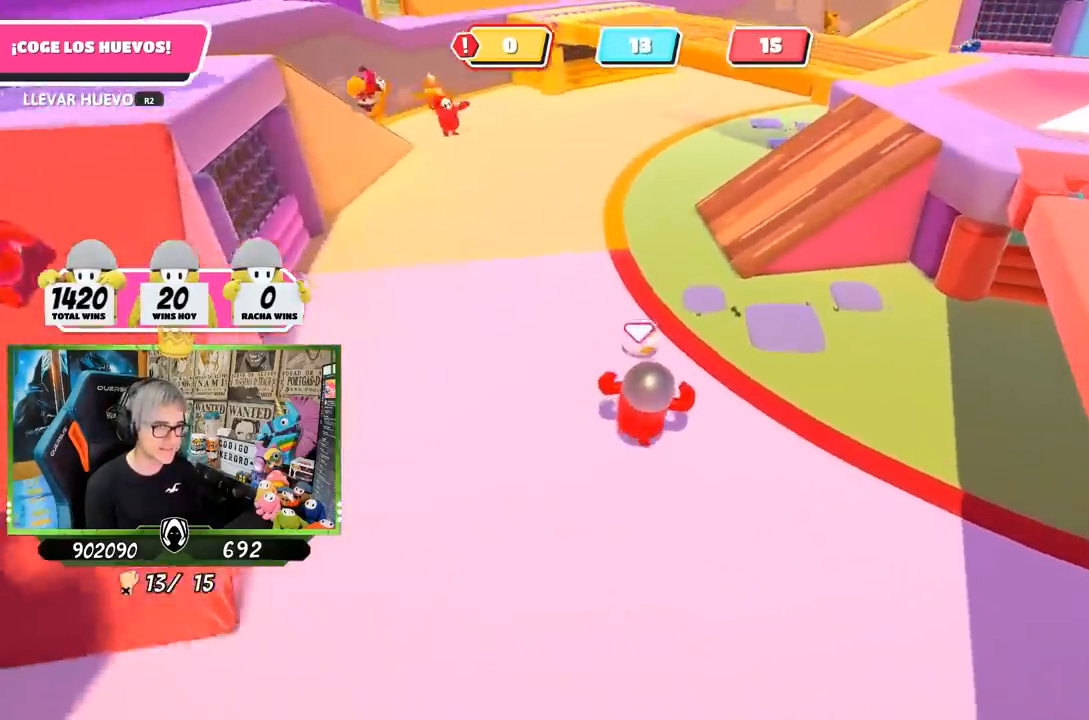
{"buttons": ["R2"], "left_stick": "right", "right_stick": "left", "events": [[217, "right_stick", "up"], [267, "R2", "down"], [367, "right_stick", "left"], [450, "left_stick", "right"]]}
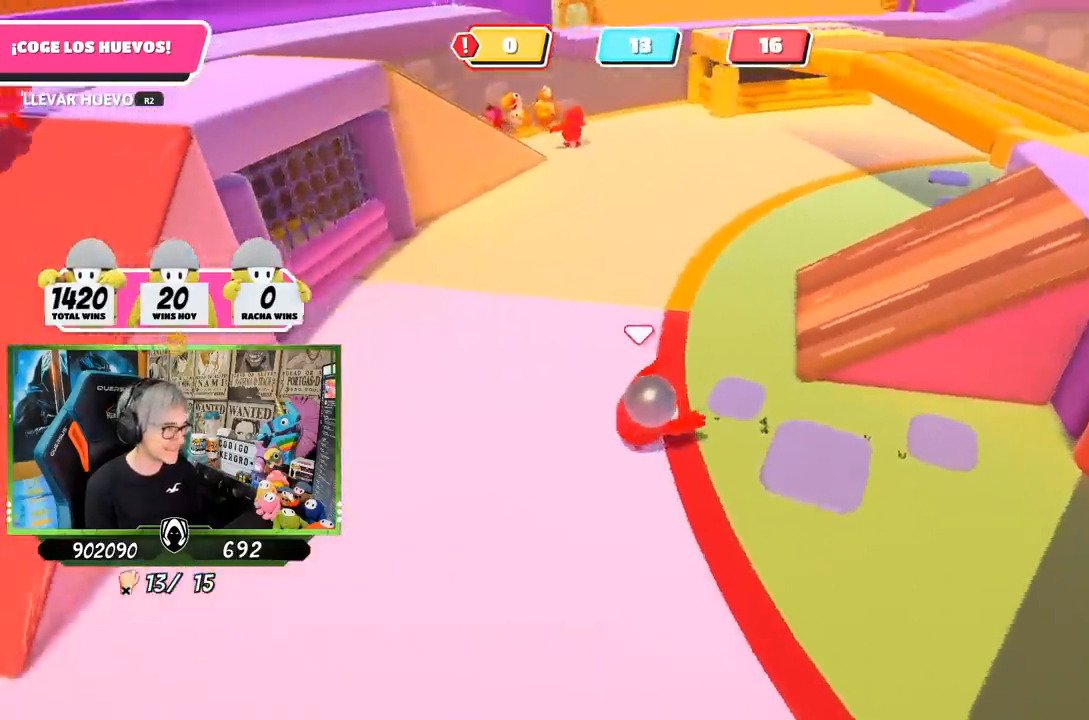
{"buttons": ["R2"], "left_stick": "left", "right_stick": "up-left", "events": [[100, "left_stick", "down"], [233, "left_stick", "left"], [467, "right_stick", "up-left"]]}
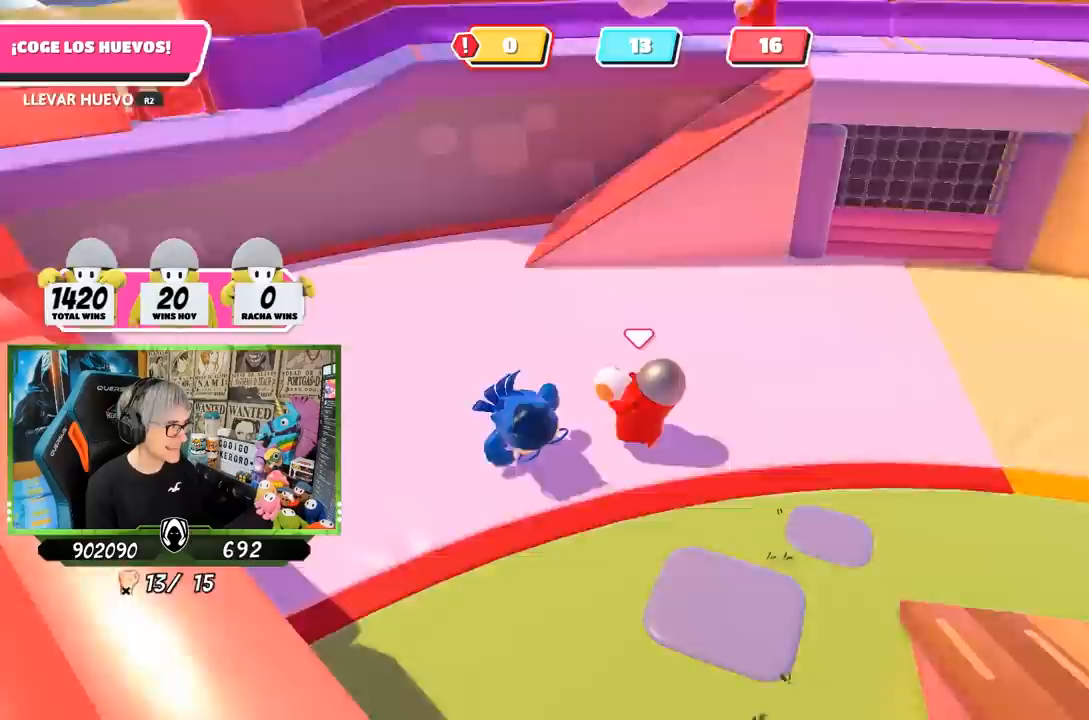
{"buttons": ["R1", "R2"], "left_stick": "up", "right_stick": "down-left"}
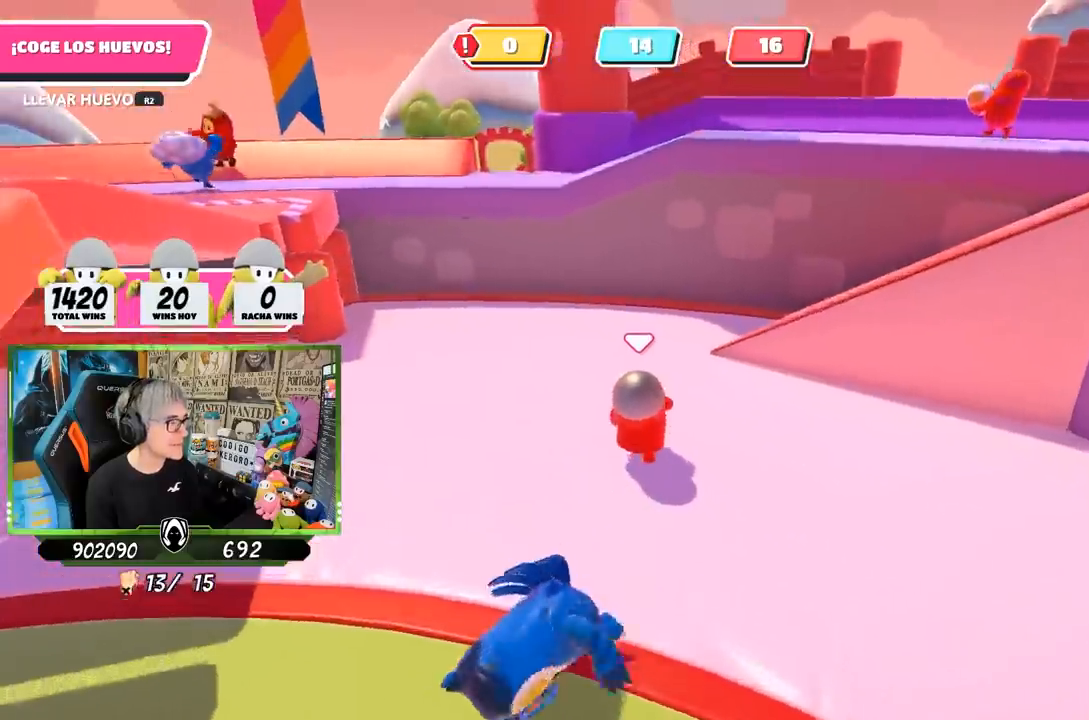
{"buttons": ["R2"], "left_stick": "up-right", "right_stick": "center", "events": [[17, "R1", "up"], [67, "left_stick", "up-right"], [67, "right_stick", "down-right"], [117, "right_stick", "right"], [250, "R1", "down"], [283, "right_stick", "center"], [317, "R1", "up"]]}
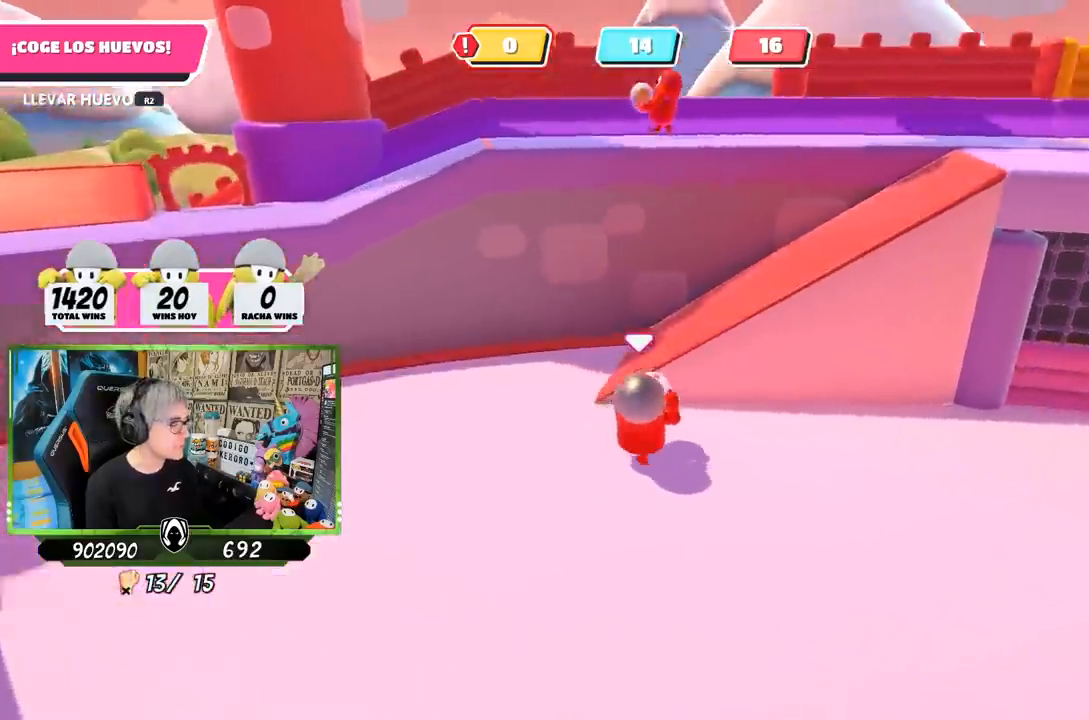
{"buttons": ["R2"], "left_stick": "up-right", "right_stick": "right", "events": [[50, "CROSS", "down"], [150, "left_stick", "up"], [183, "CROSS", "up"], [183, "R1", "down"], [317, "R1", "up"], [317, "left_stick", "up-right"], [383, "right_stick", "right"]]}
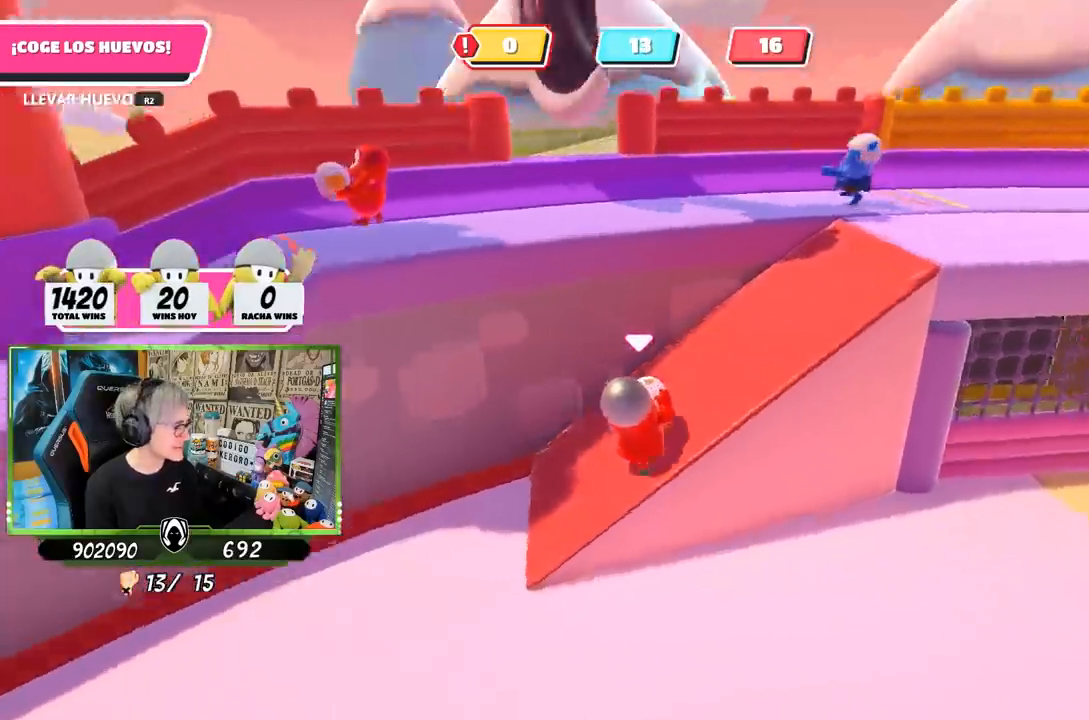
{"buttons": ["R2"], "left_stick": "up-right", "right_stick": "down", "events": [[317, "right_stick", "down"]]}
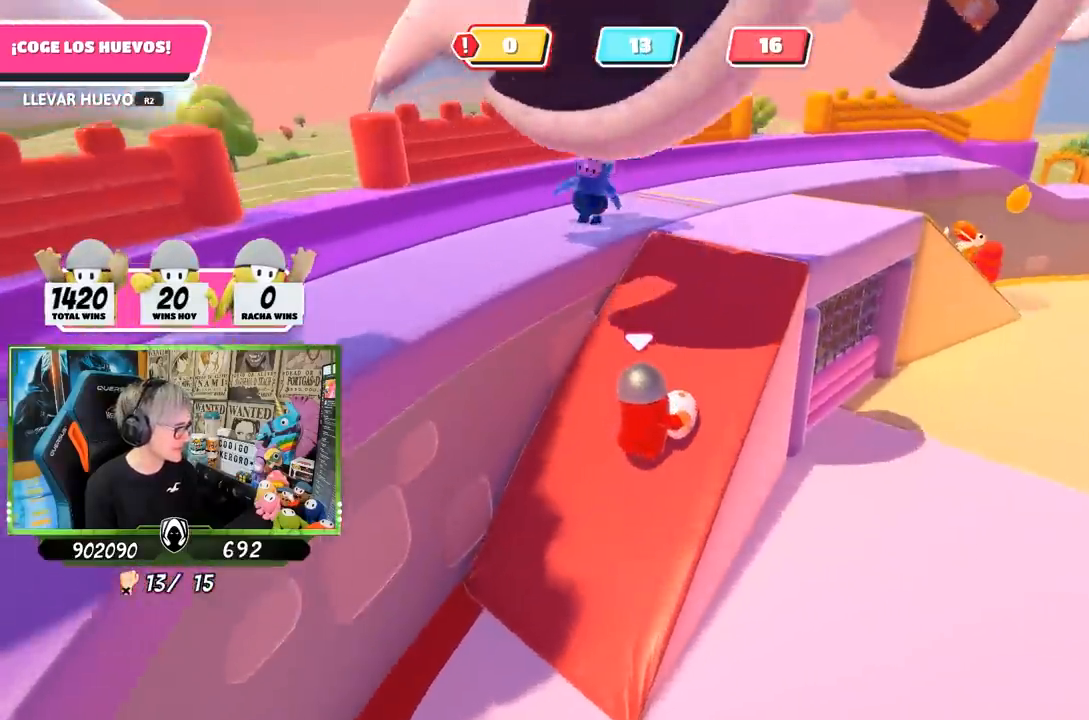
{"buttons": ["R2"], "left_stick": "up", "right_stick": "center", "events": [[17, "right_stick", "center"], [200, "right_stick", "left"], [300, "left_stick", "up"], [400, "right_stick", "center"]]}
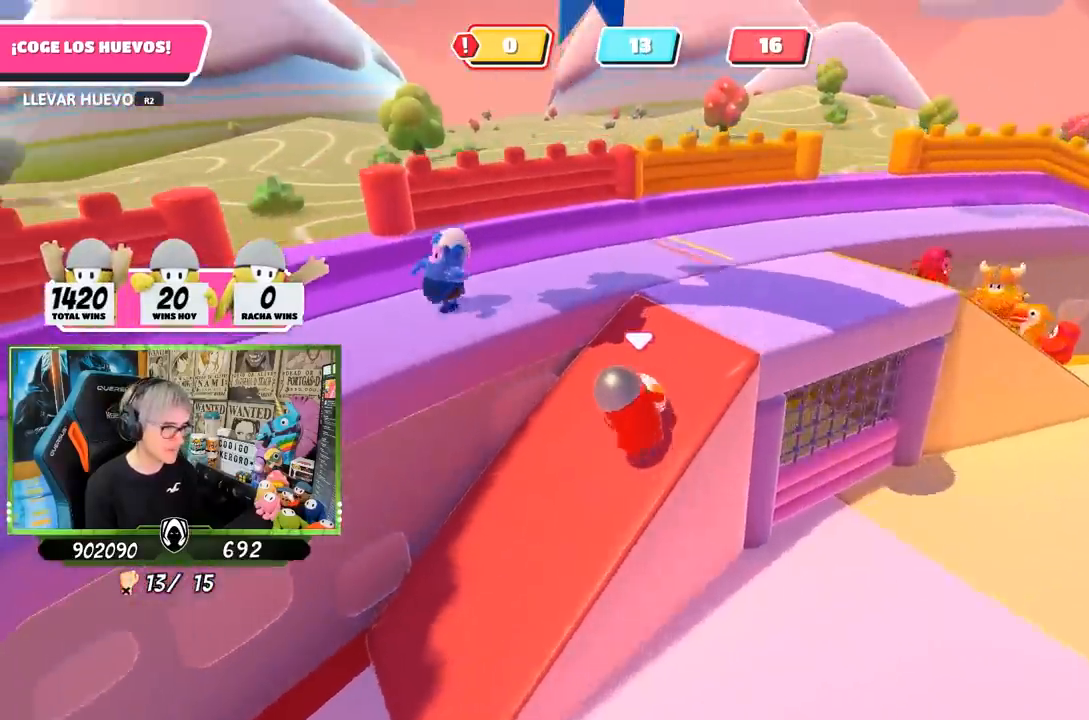
{"buttons": ["R2"], "left_stick": "up-left", "right_stick": "center", "events": [[150, "left_stick", "up-left"], [267, "CROSS", "down"], [400, "CROSS", "up"]]}
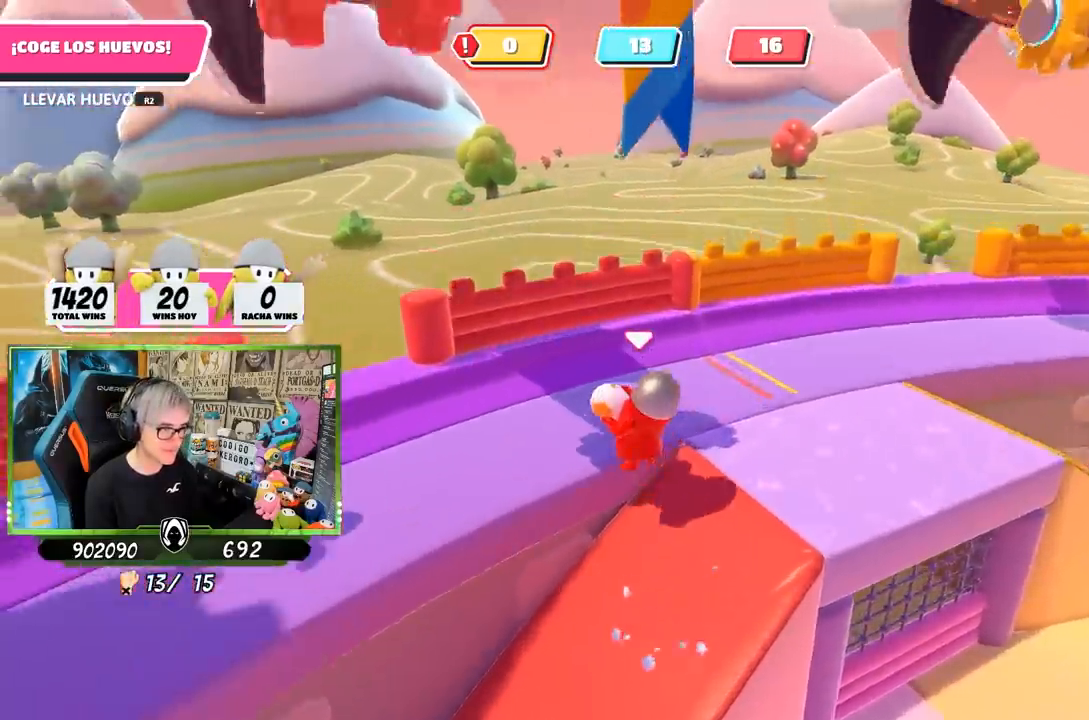
{"buttons": ["R2"], "left_stick": "up-left", "right_stick": "center", "events": [[67, "right_stick", "left"], [250, "right_stick", "down-left"], [333, "R1", "down"], [450, "R1", "up"], [500, "right_stick", "center"]]}
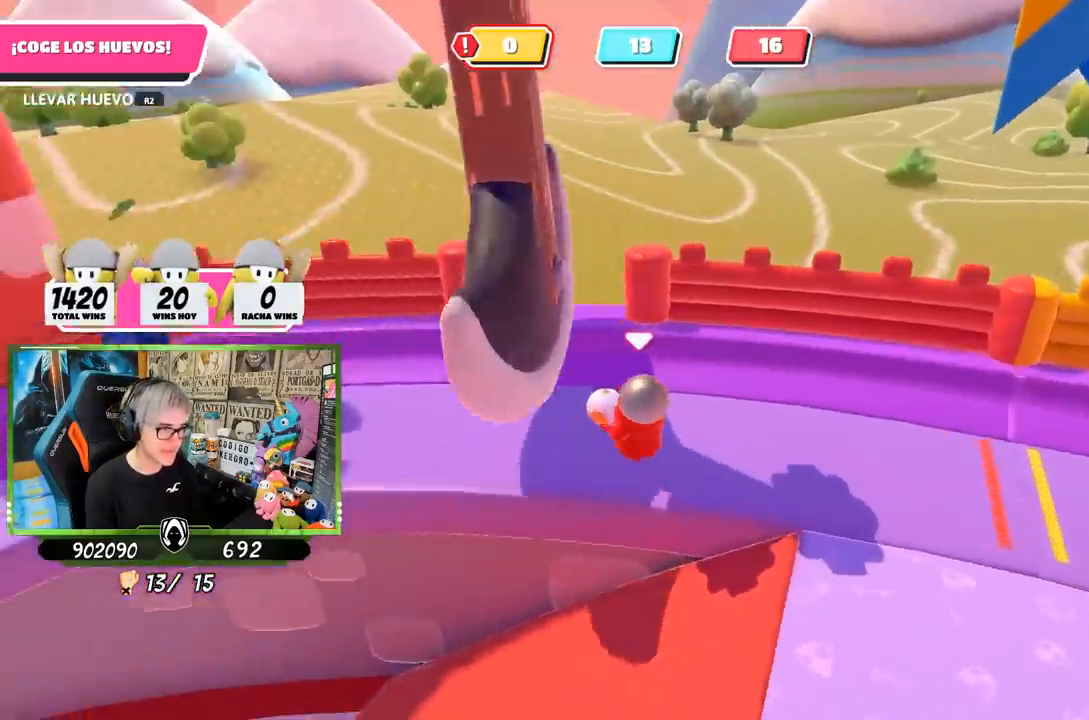
{"buttons": ["R2"], "left_stick": "up-left", "right_stick": "down-left", "events": [[167, "R1", "down"], [267, "right_stick", "down-left"], [400, "R1", "up"]]}
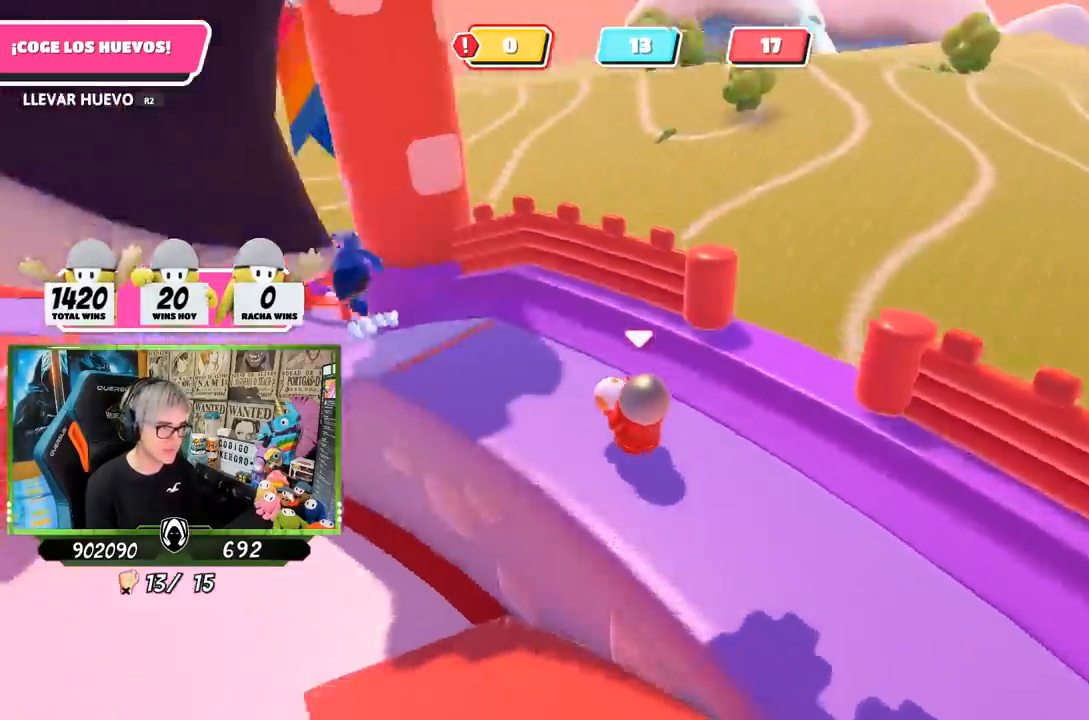
{"buttons": ["R2"], "left_stick": "up-left", "right_stick": "center", "events": [[167, "right_stick", "down"], [317, "right_stick", "center"]]}
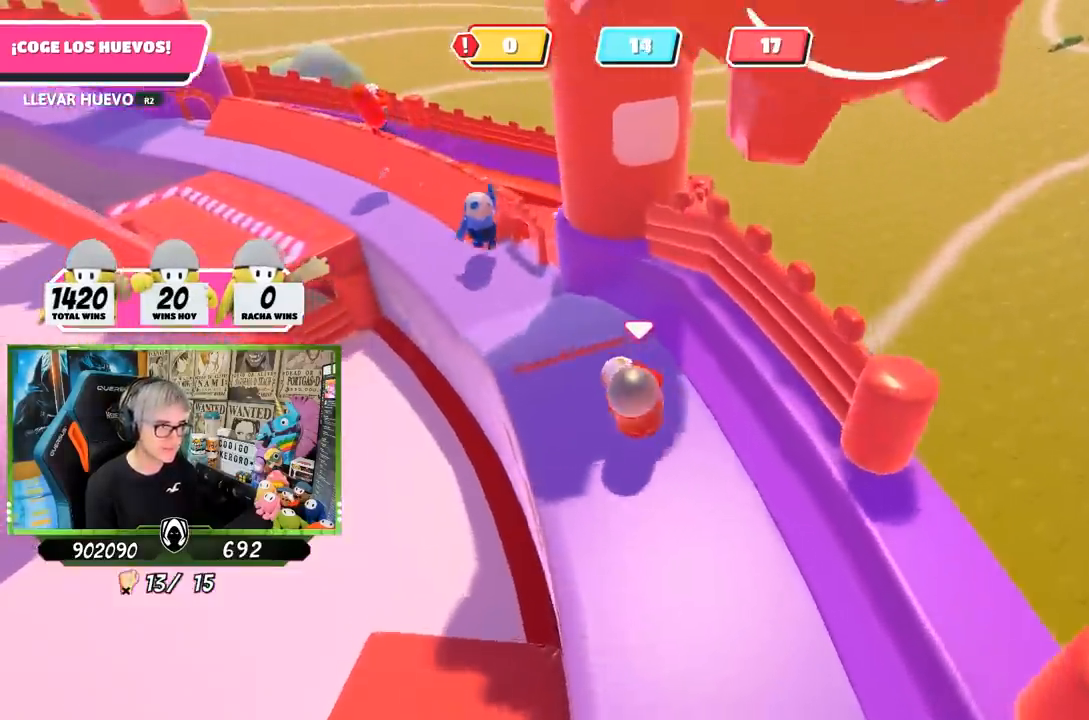
{"buttons": ["R2"], "left_stick": "up", "right_stick": "center", "events": [[450, "left_stick", "up"]]}
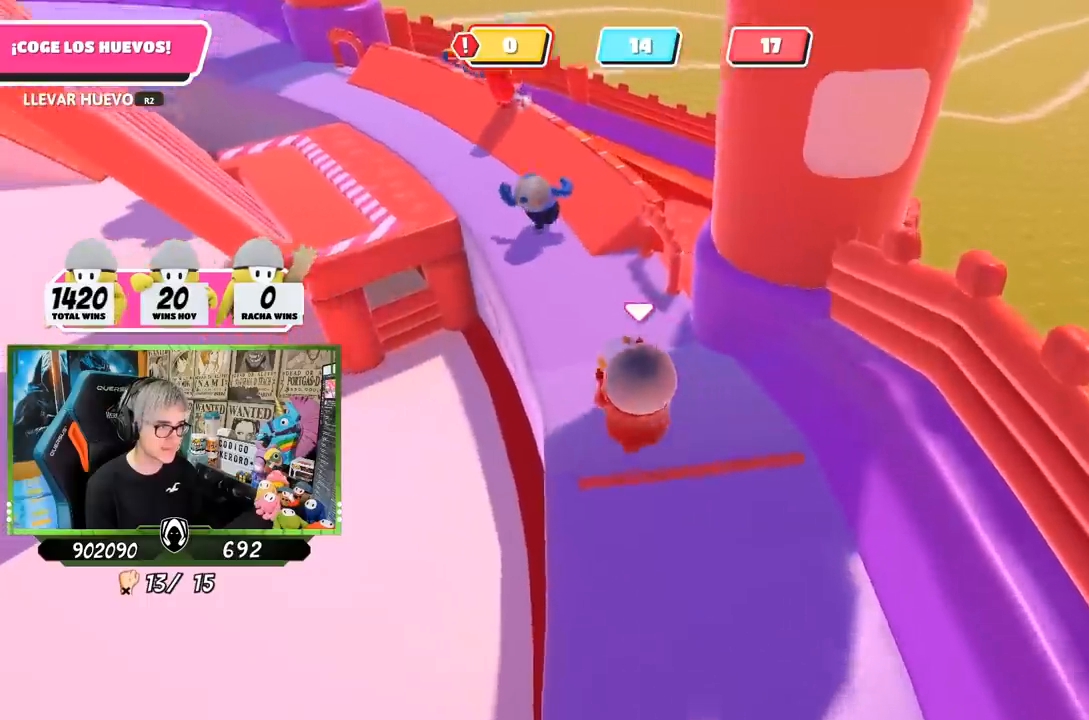
{"buttons": [], "left_stick": "up", "right_stick": "center"}
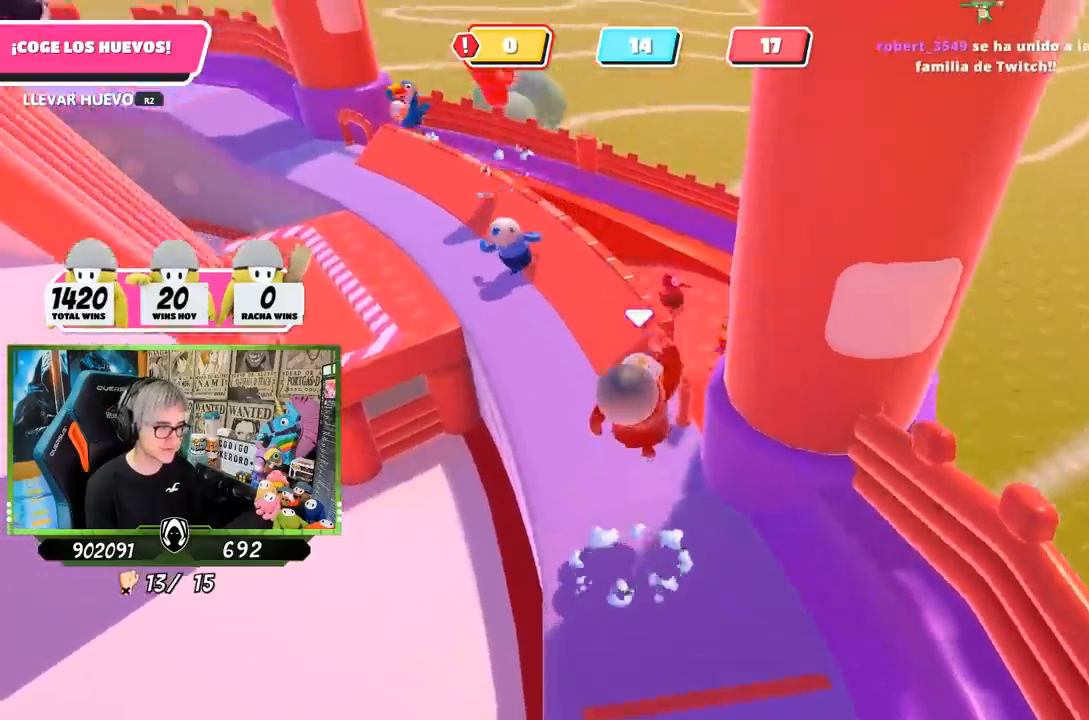
{"buttons": [], "left_stick": "up-left", "right_stick": "center", "events": [[83, "right_stick", "up"], [150, "left_stick", "up-left"], [250, "right_stick", "center"], [317, "right_stick", "down"], [450, "right_stick", "center"]]}
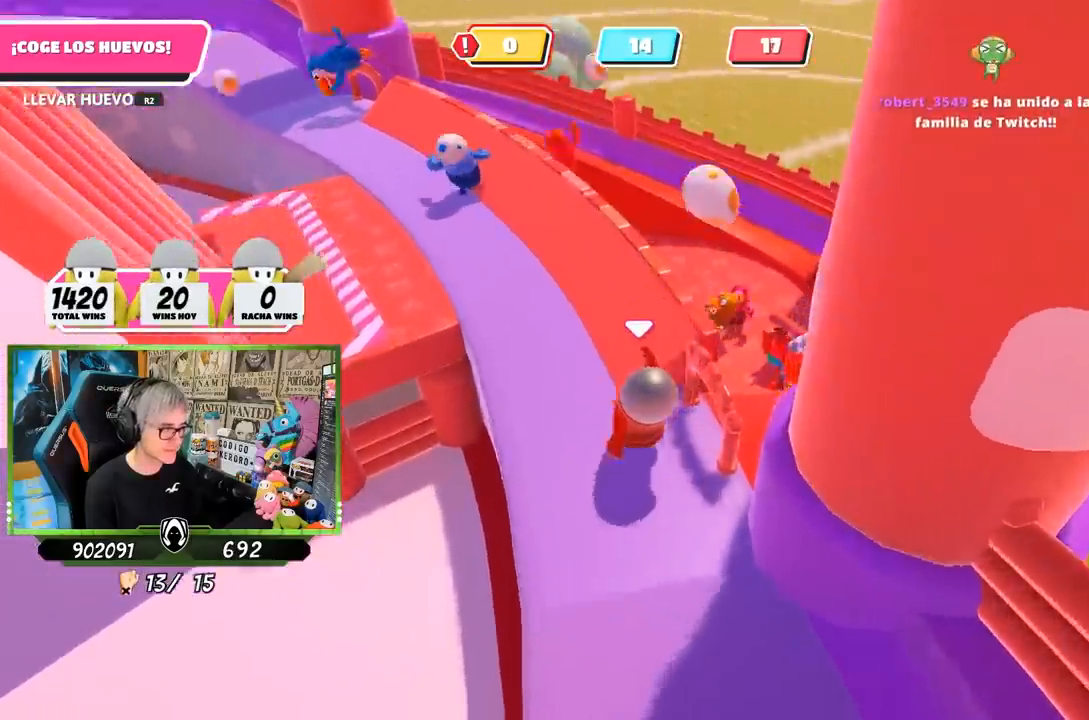
{"buttons": ["R1"], "left_stick": "up", "right_stick": "center", "events": [[200, "R1", "down"], [500, "left_stick", "up"]]}
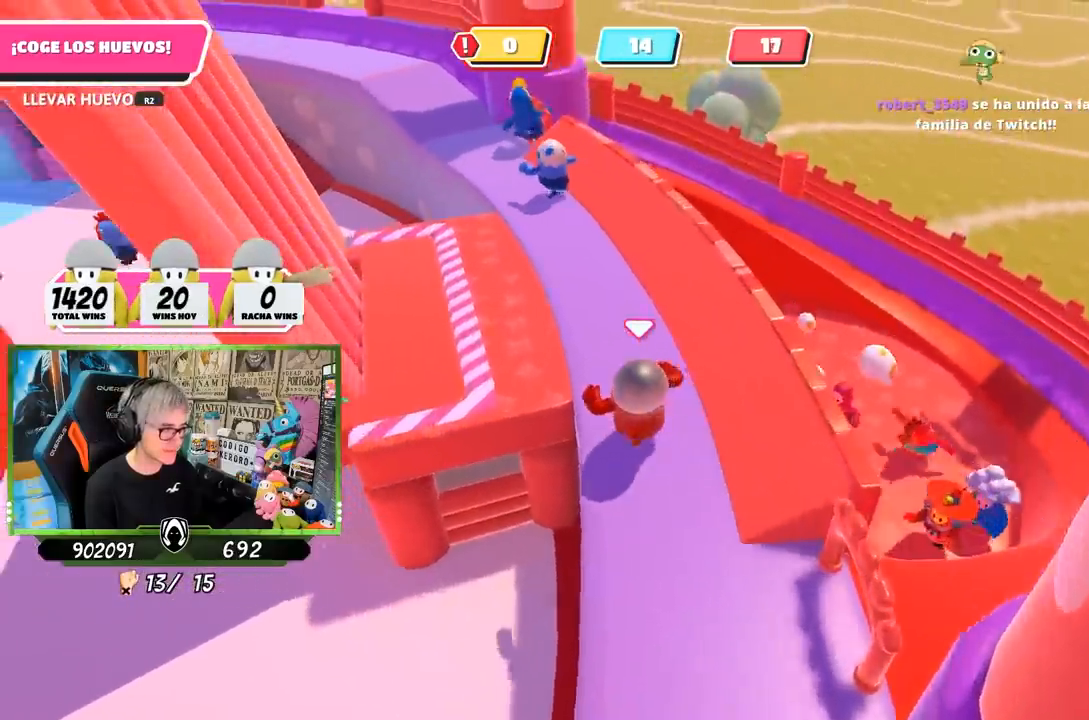
{"buttons": [], "left_stick": "up", "right_stick": "center", "events": [[17, "R1", "up"]]}
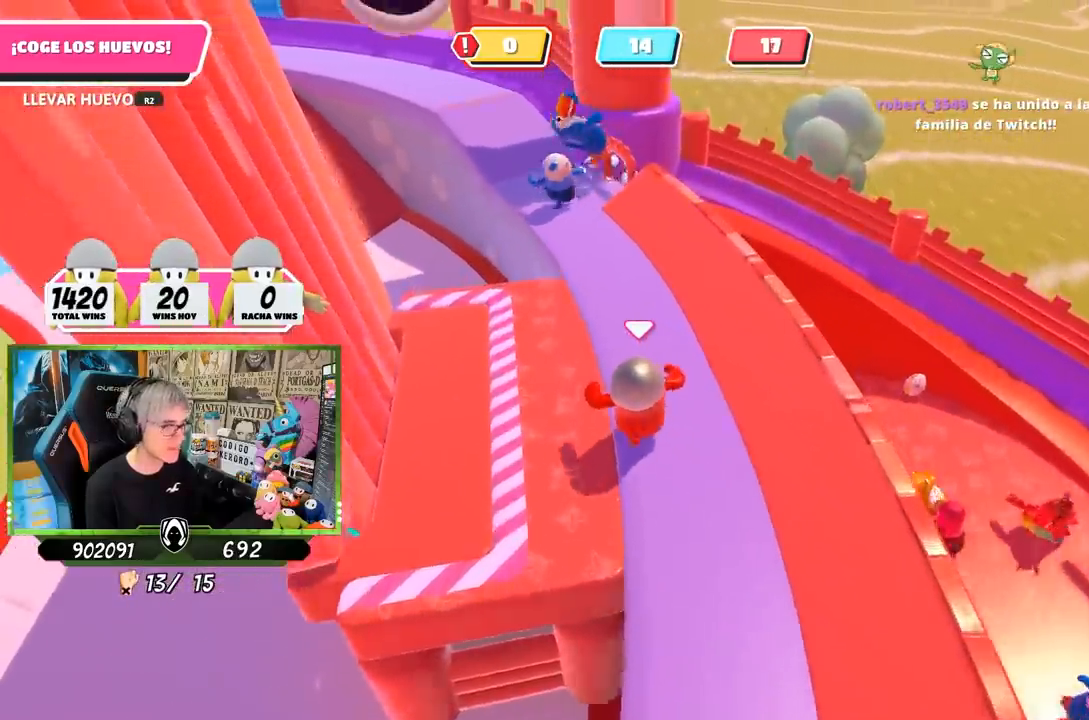
{"buttons": [], "left_stick": "up", "right_stick": "center", "events": []}
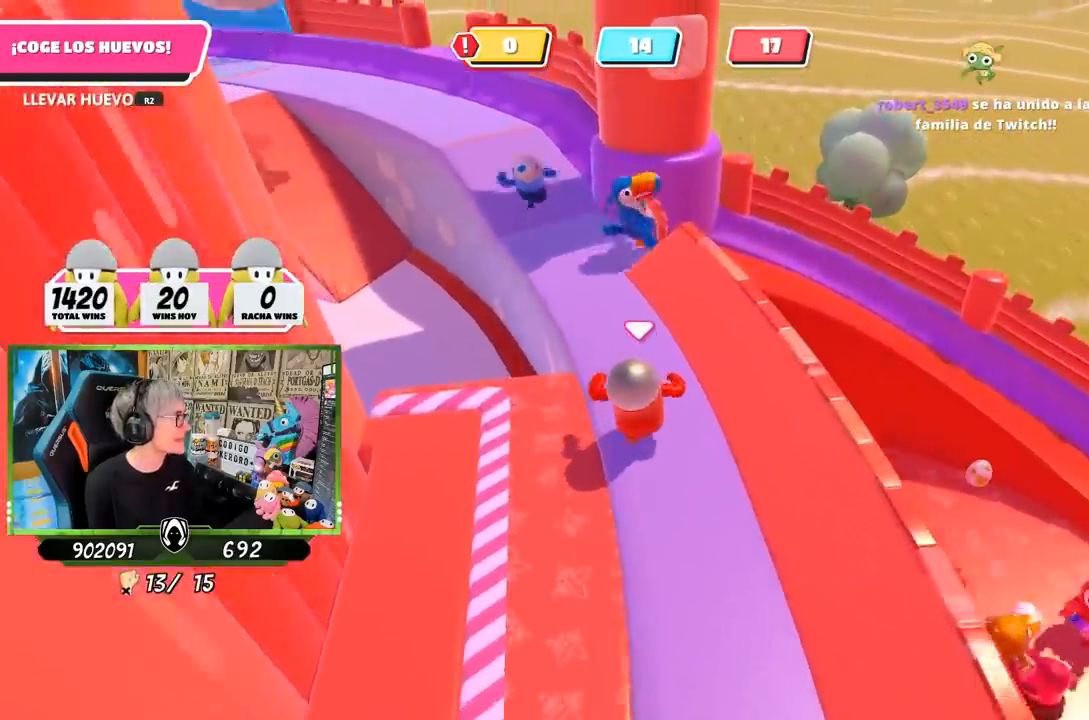
{"buttons": [], "left_stick": "center", "right_stick": "center", "events": [[317, "left_stick", "center"]]}